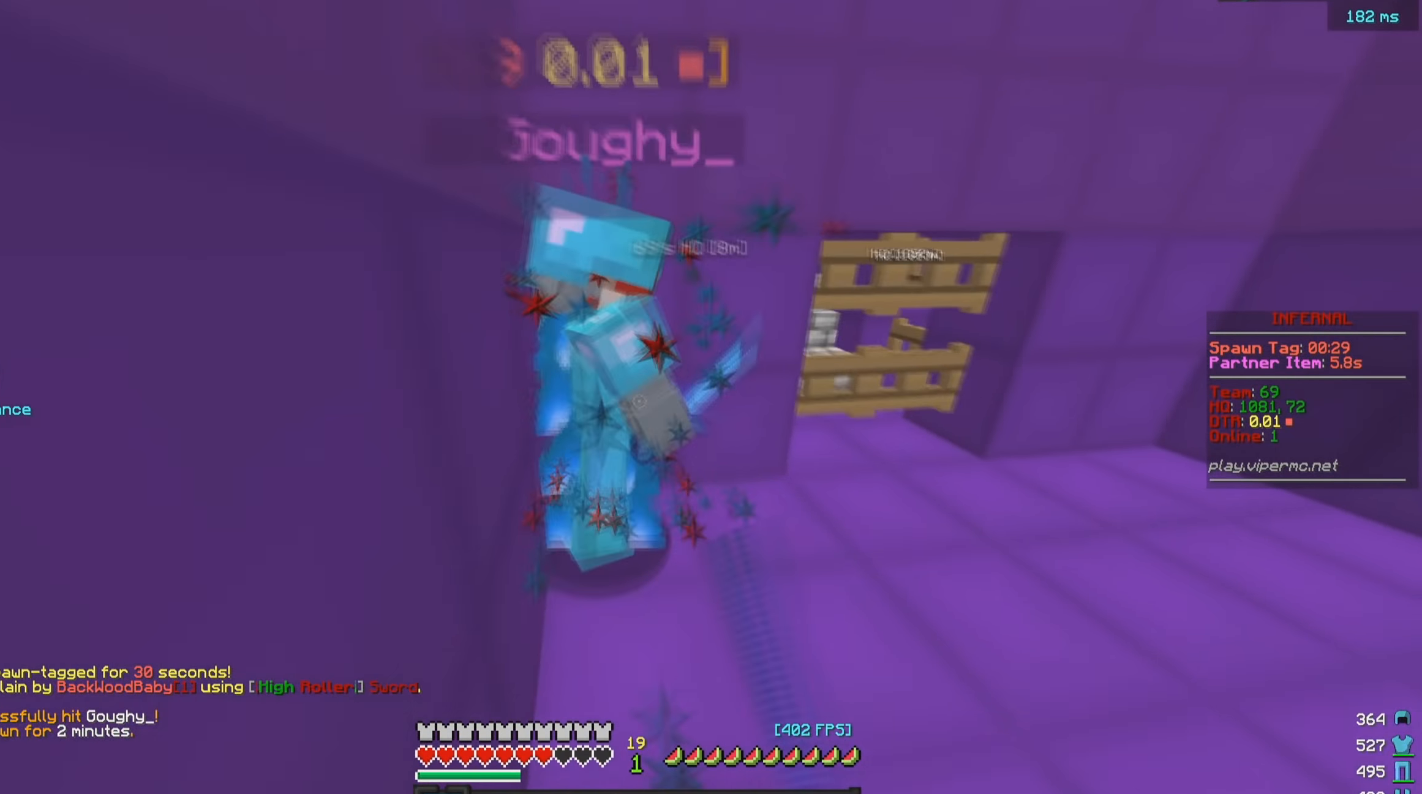
Gameplay with keyboard and mouse; each line is a JSON object with the keys and mouse buttons held at the frame after it. "events" lists presses ("down") and releases ("up") of "a", "d", "s", "w", "mouse_left" and "mouse_right" between this image and that frame as [ms after this image, input, new state], when the widget could be followed in between. "mouse_left", "mouse_right" = the "left", "right" buttons of the "mouse" list. No other keys are recorded. Fast repeated clicks can show as one long hold. Mouse movement is not recorded.
{"keys": ["w"], "mouse": ["left"], "events": [[117, "w", "up"], [250, "w", "down"], [434, "mouse_left", "up"], [450, "a", "up"], [467, "mouse_left", "down"]]}
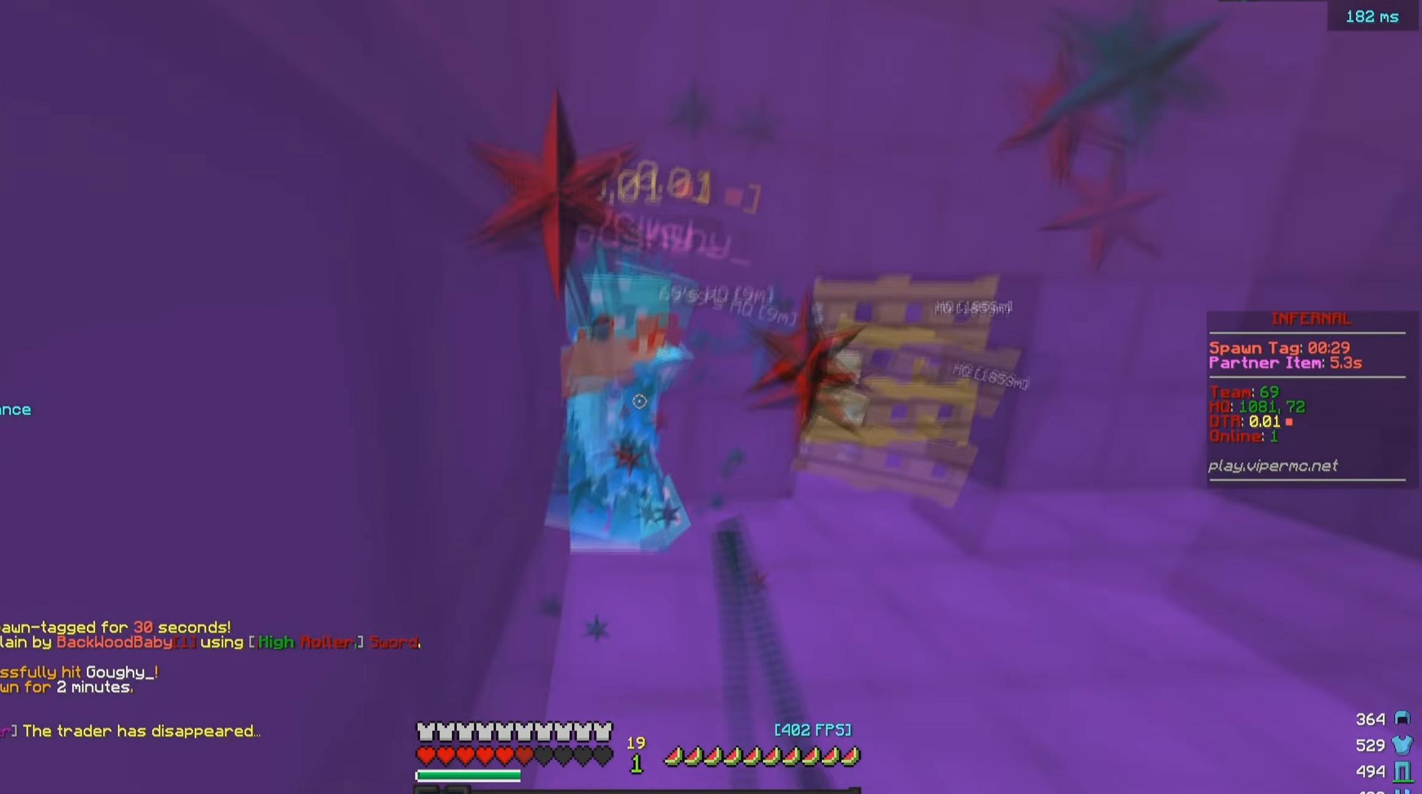
{"keys": [], "mouse": ["left"], "events": [[467, "w", "up"]]}
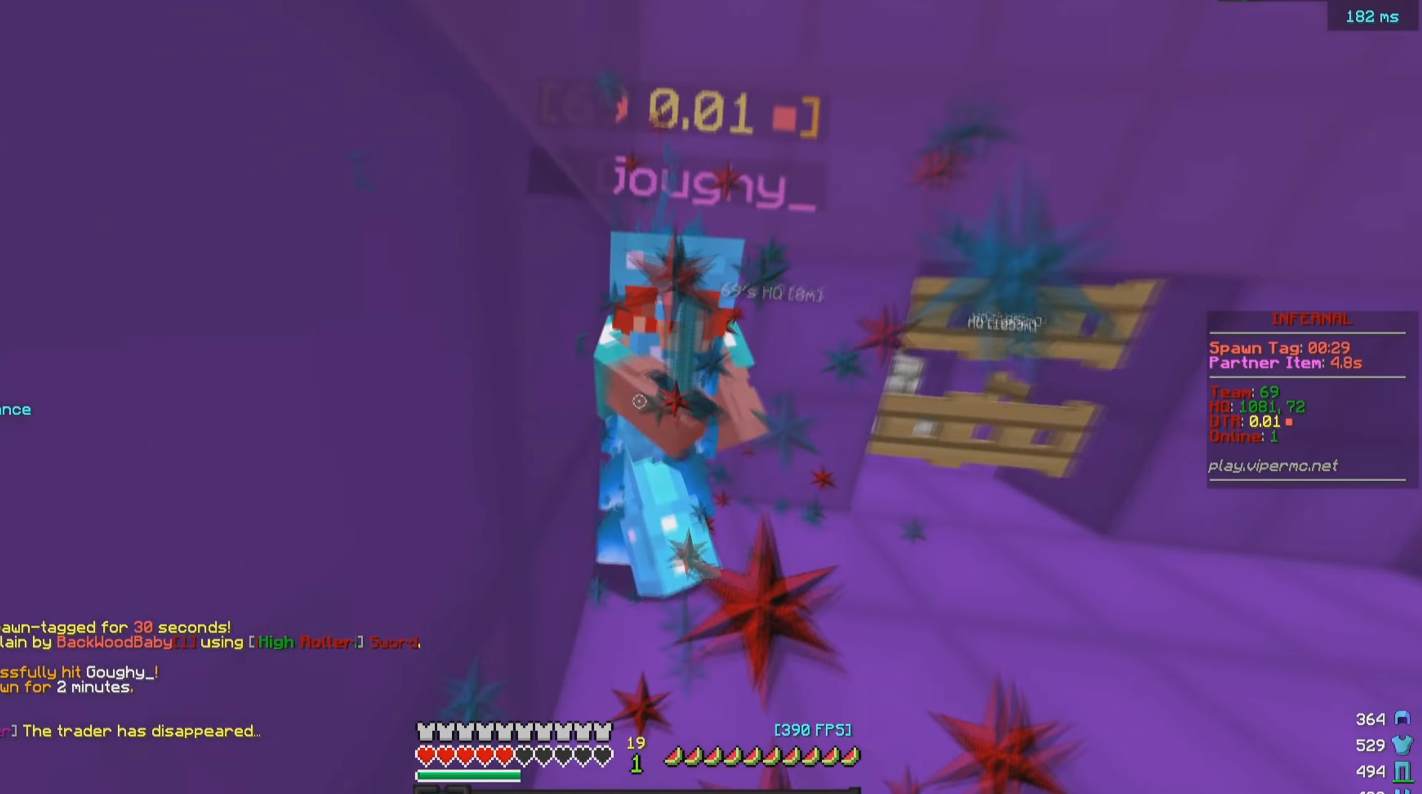
{"keys": ["w"], "mouse": ["right"], "events": [[250, "w", "down"], [367, "mouse_left", "up"], [434, "mouse_right", "down"]]}
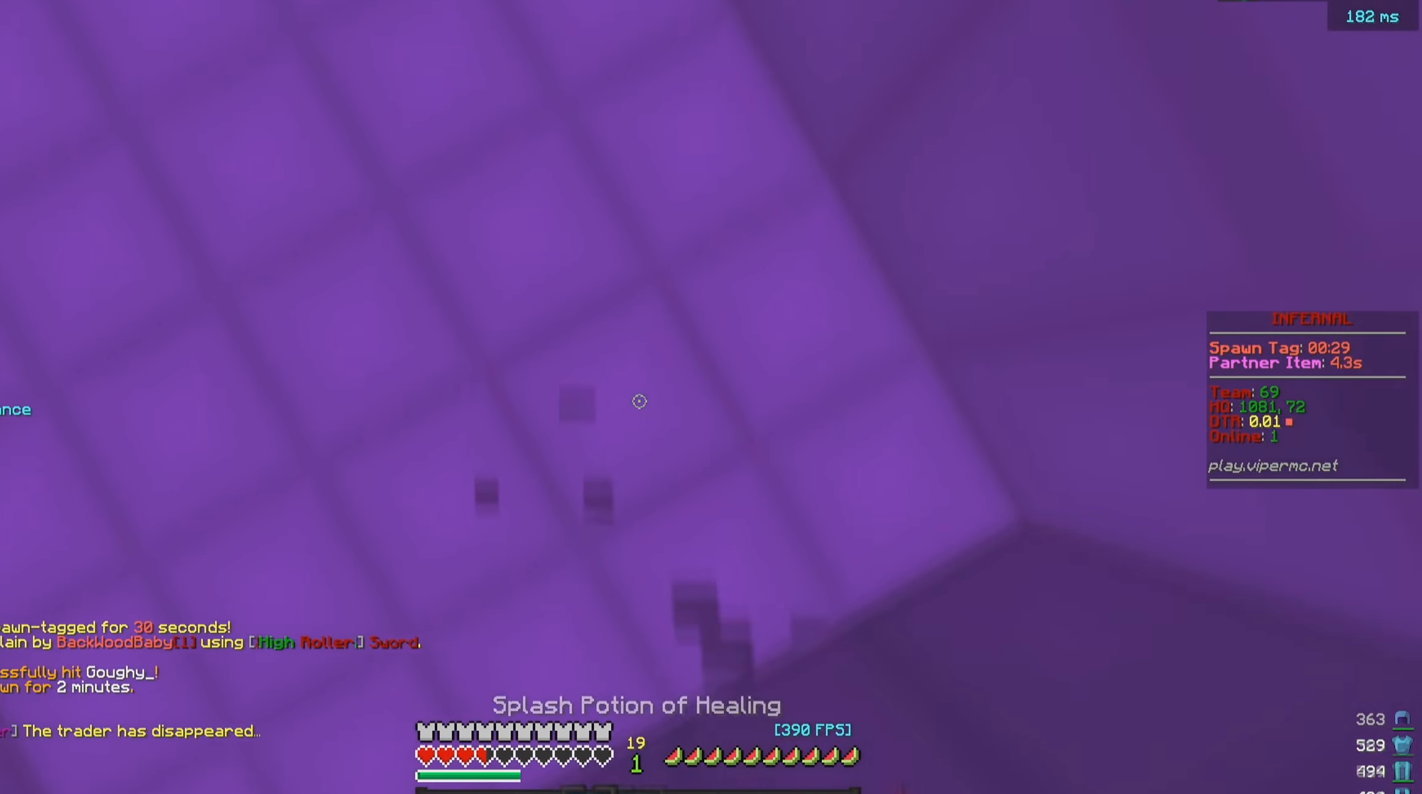
{"keys": [], "mouse": [], "events": [[234, "mouse_right", "up"], [284, "w", "up"]]}
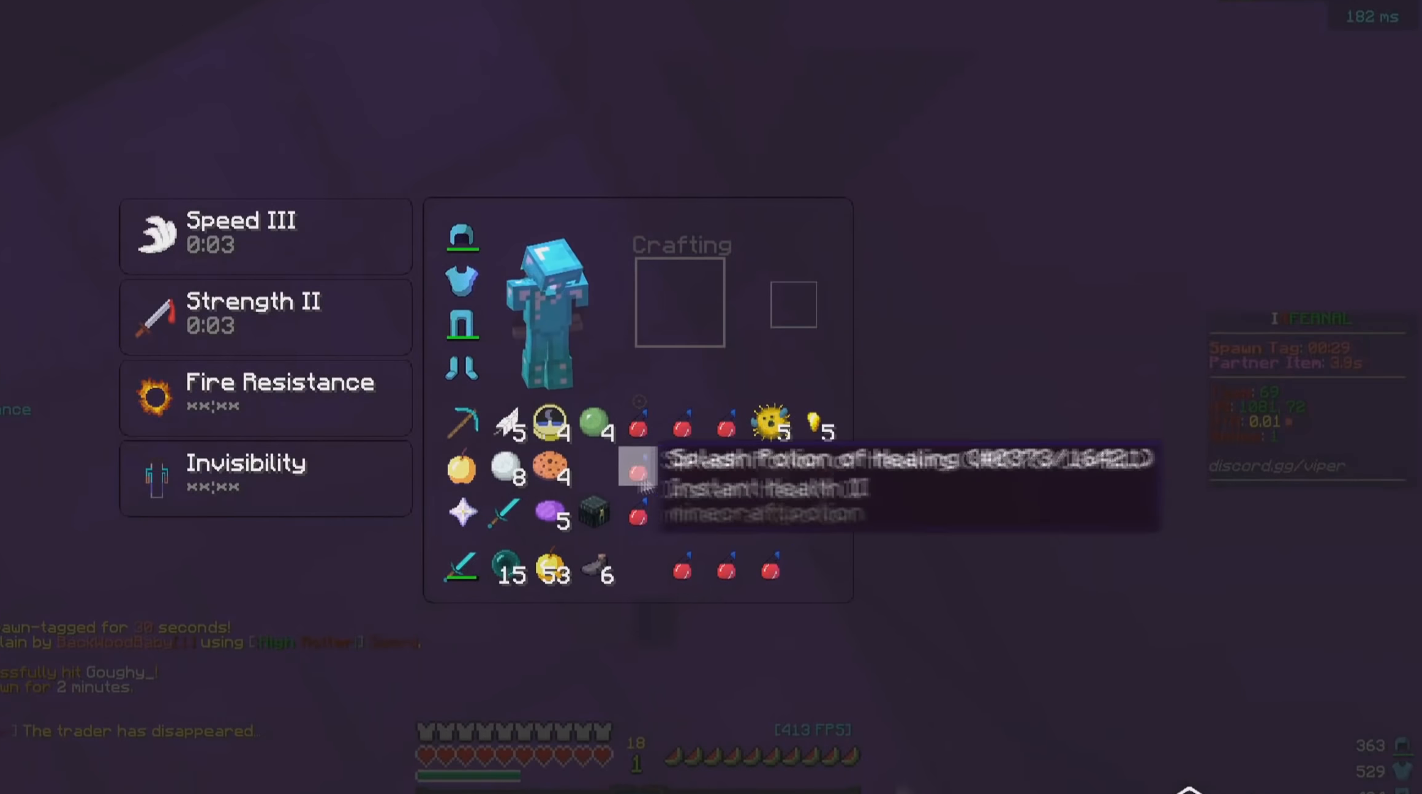
{"keys": ["a", "w"], "mouse": ["left"], "events": [[400, "mouse_left", "down"], [400, "w", "down"], [450, "a", "down"]]}
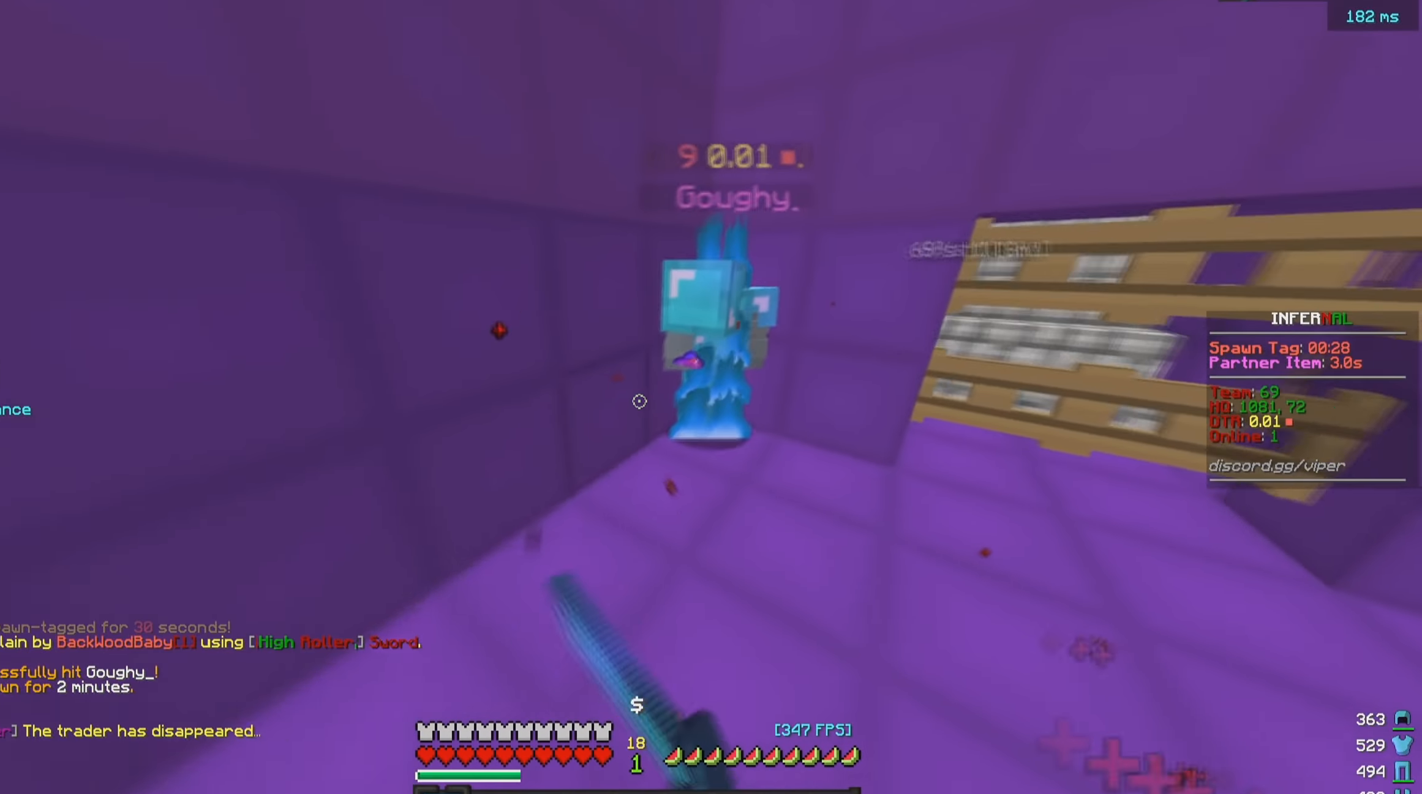
{"keys": ["a", "w"], "mouse": ["left"], "events": [[317, "a", "up"], [367, "a", "down"]]}
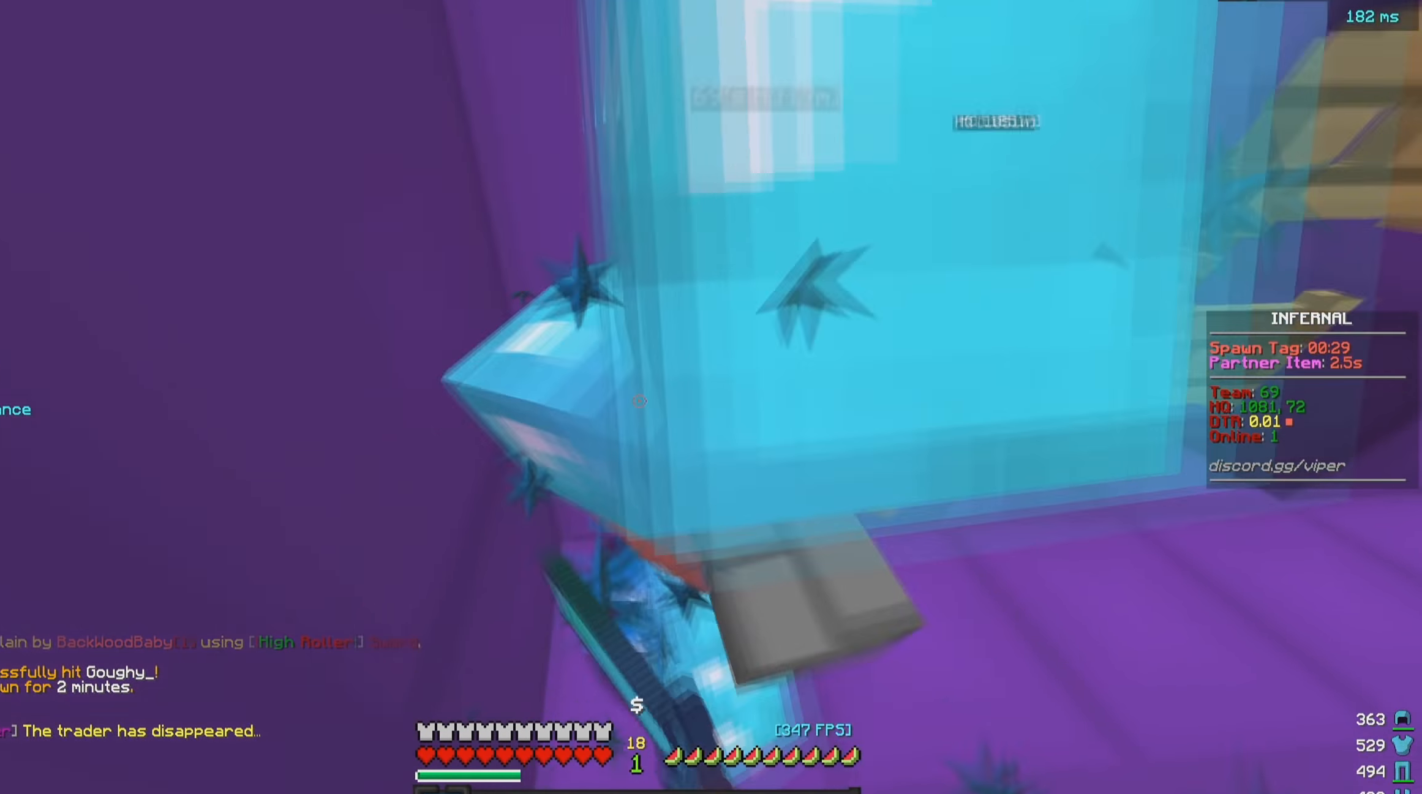
{"keys": ["a"], "mouse": ["left"], "events": [[300, "w", "up"]]}
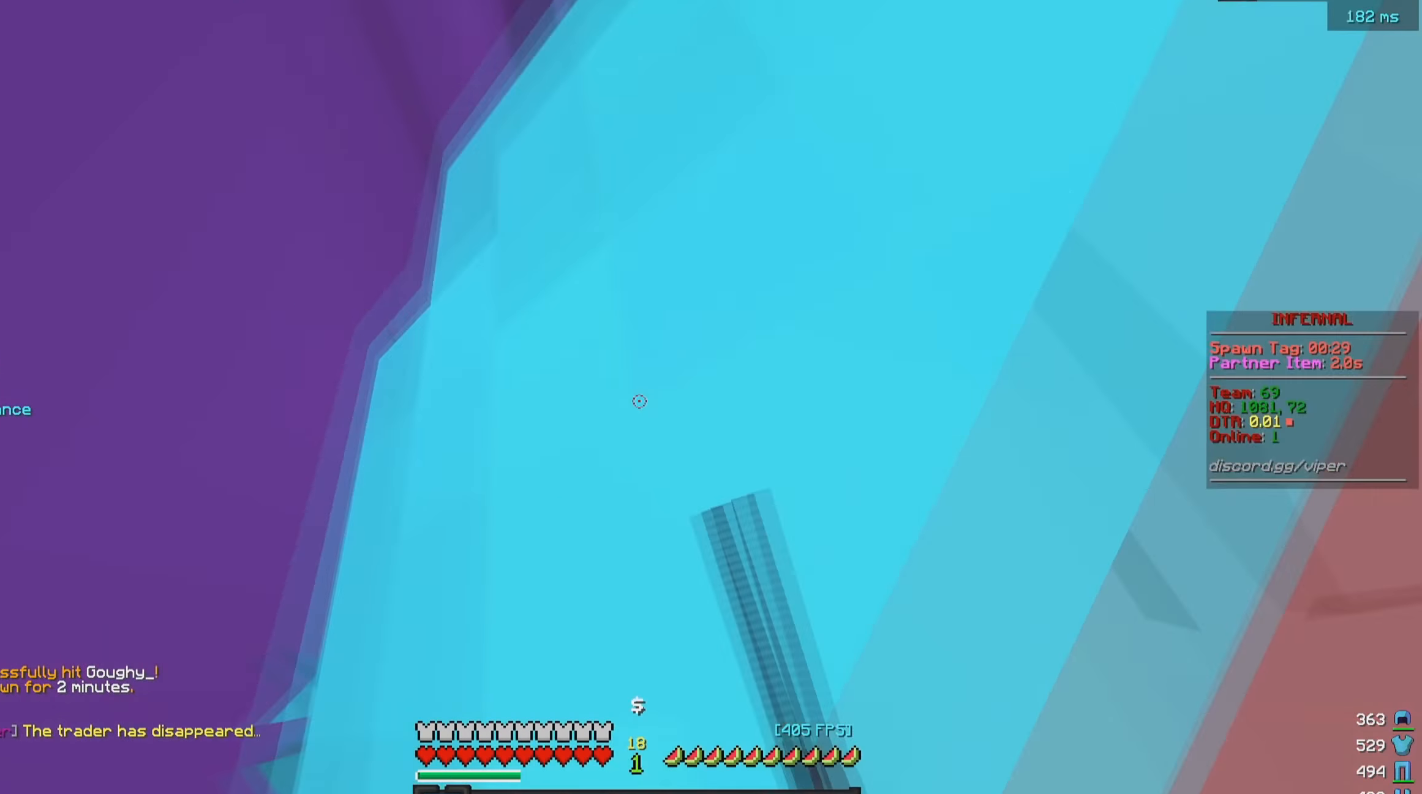
{"keys": ["s"], "mouse": ["left"], "events": [[150, "a", "up"], [167, "s", "down"]]}
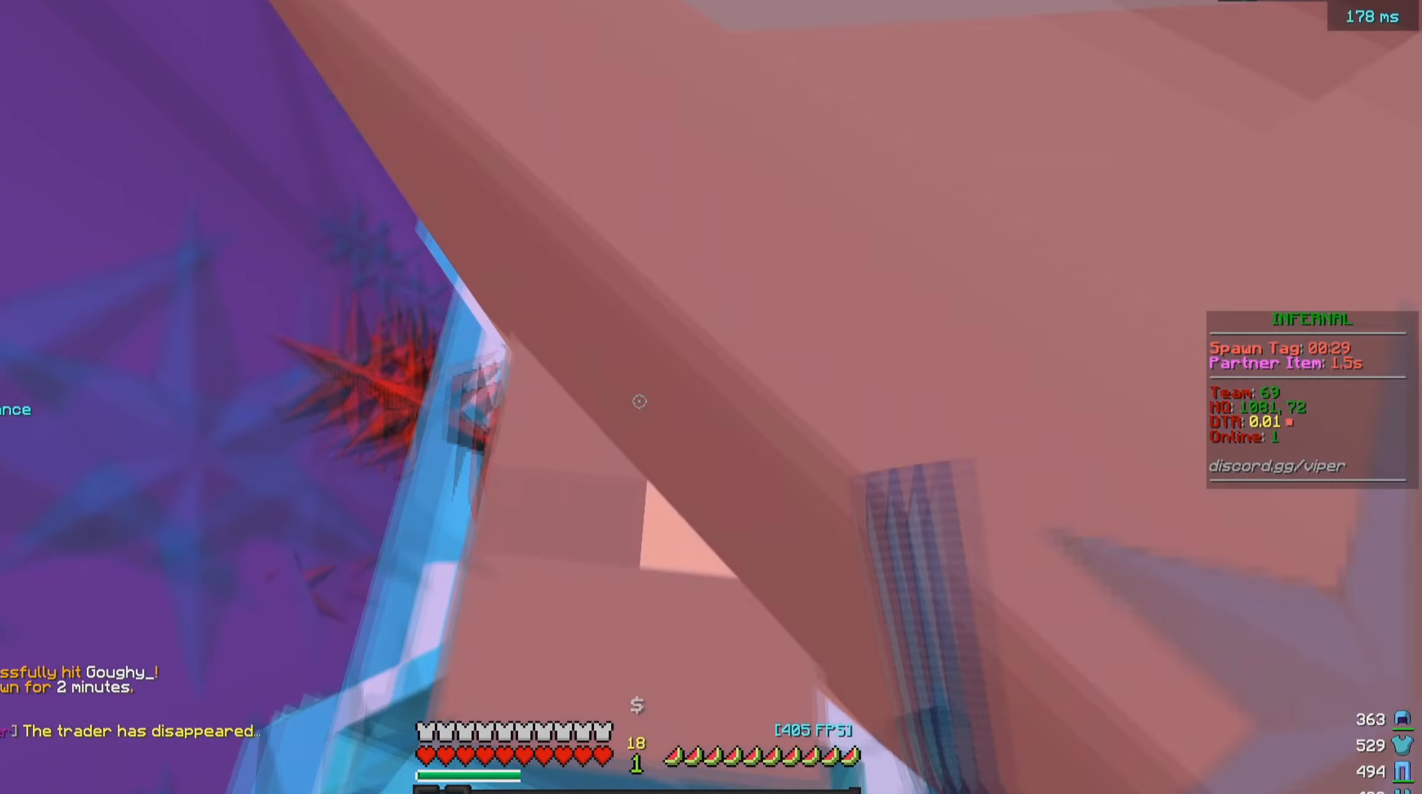
{"keys": [], "mouse": ["left"], "events": [[384, "s", "up"]]}
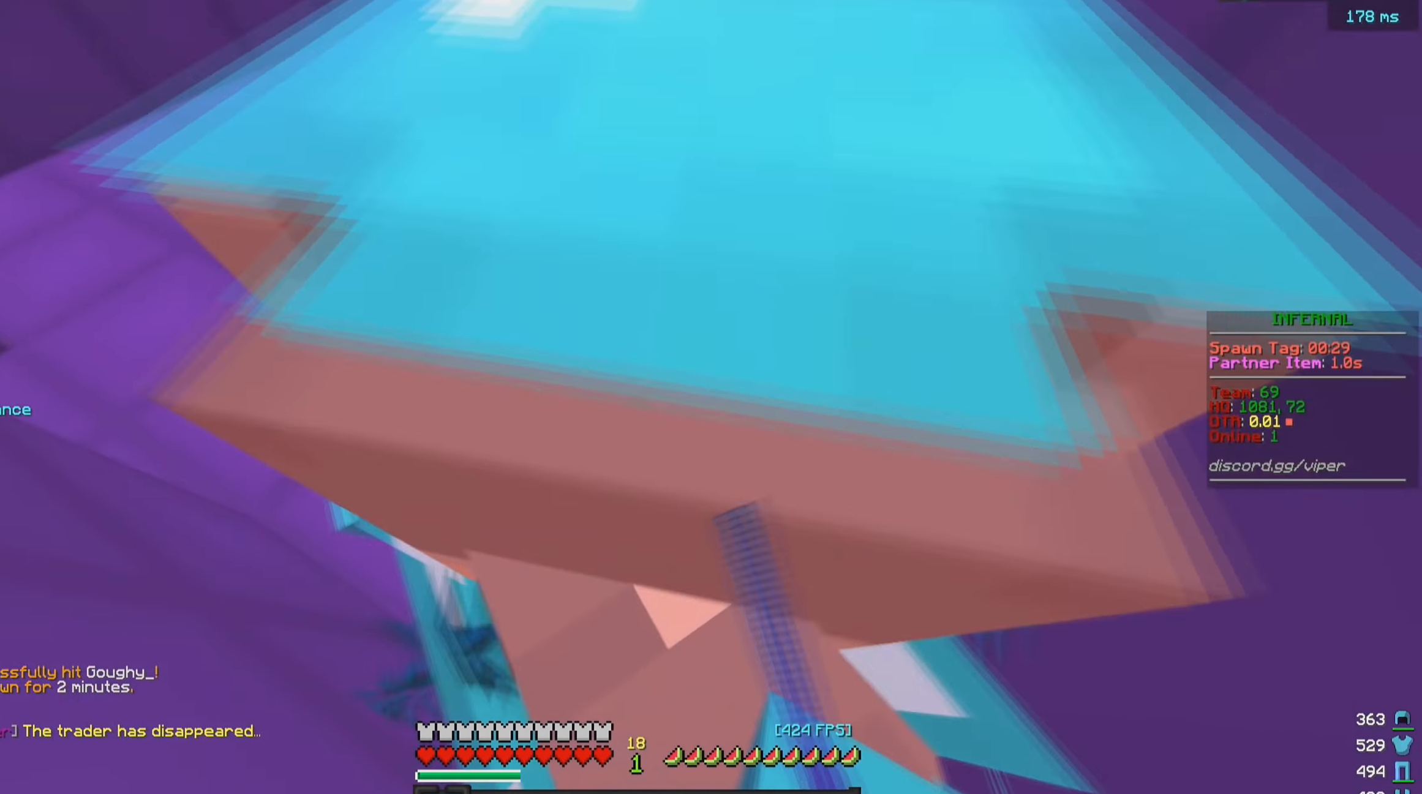
{"keys": [], "mouse": ["left"], "events": []}
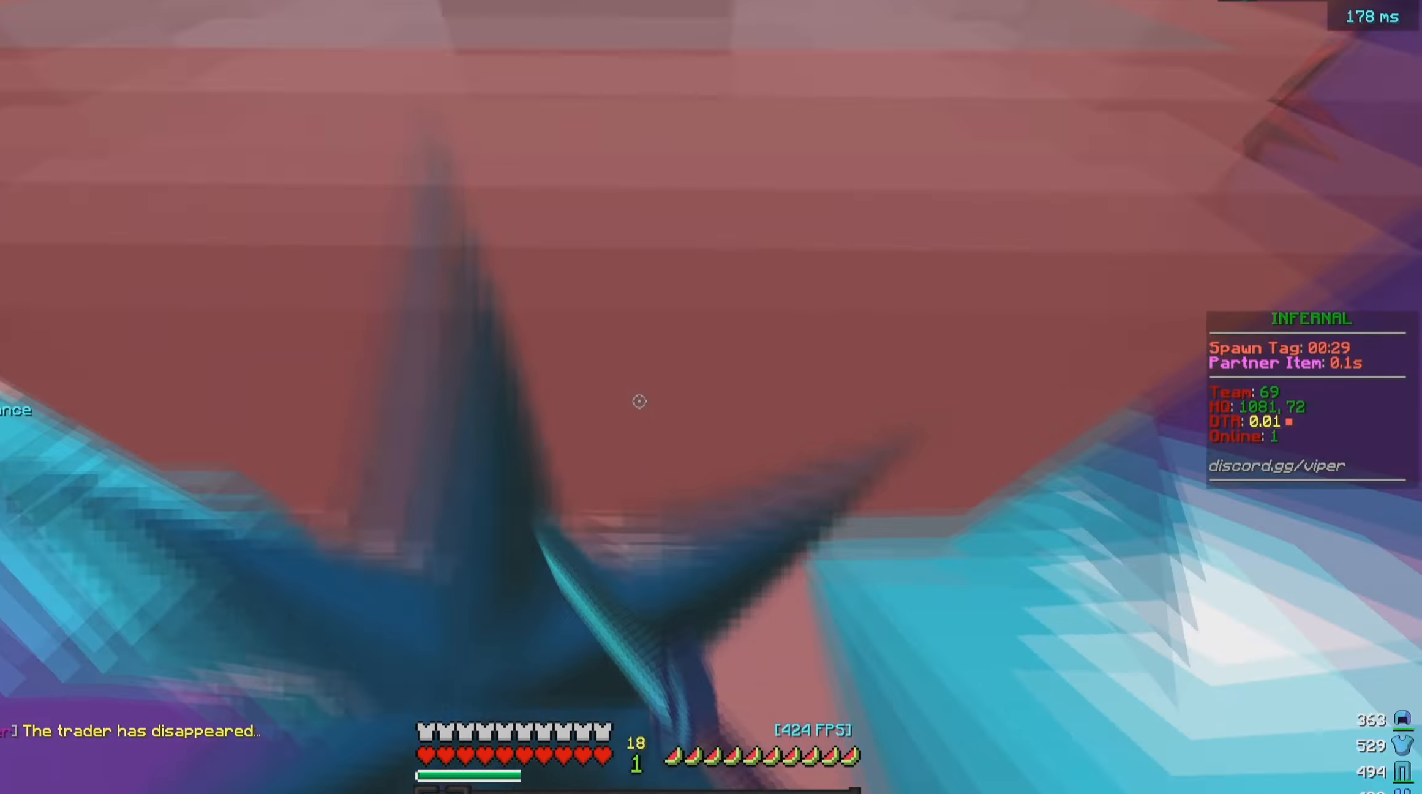
{"keys": [], "mouse": ["left"], "events": []}
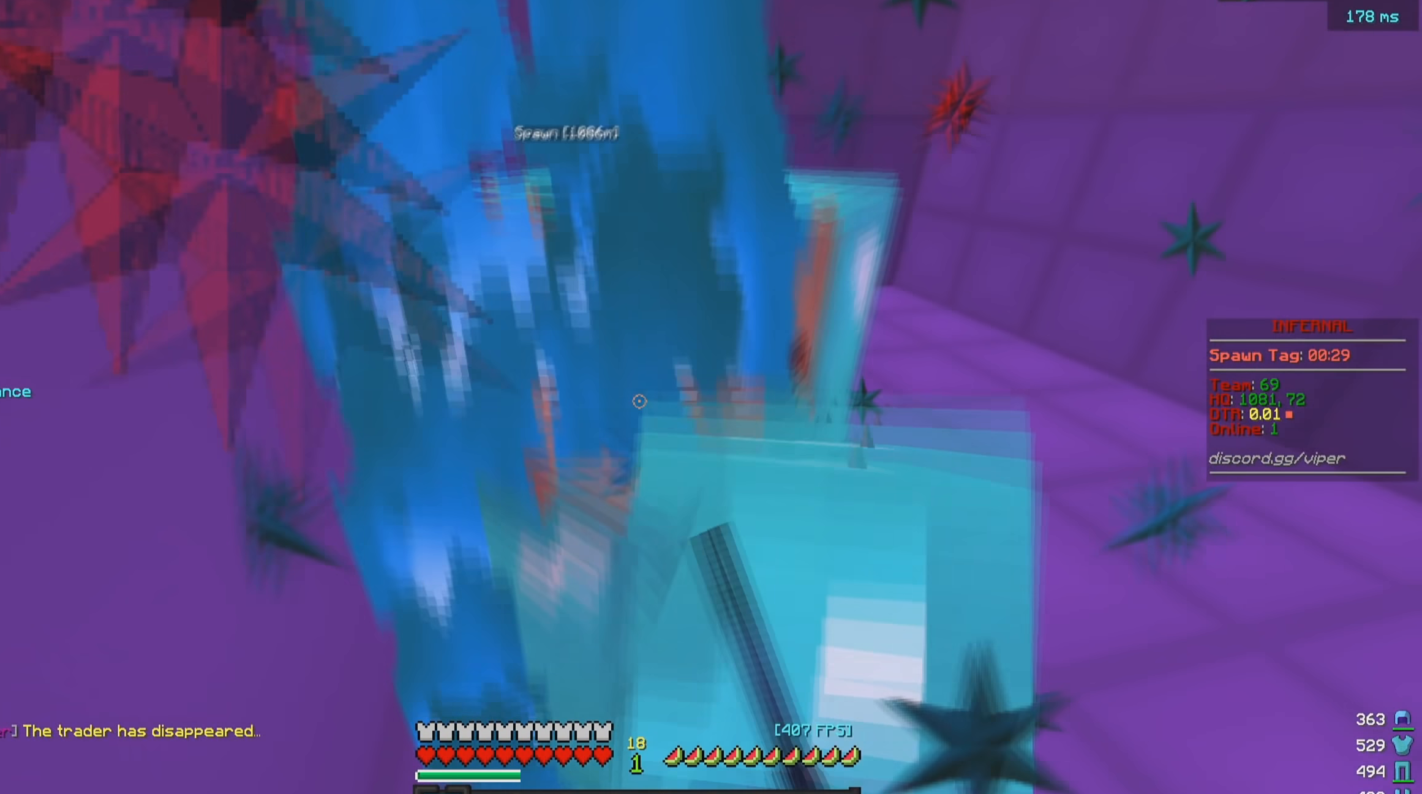
{"keys": ["w"], "mouse": ["left"], "events": [[300, "w", "down"]]}
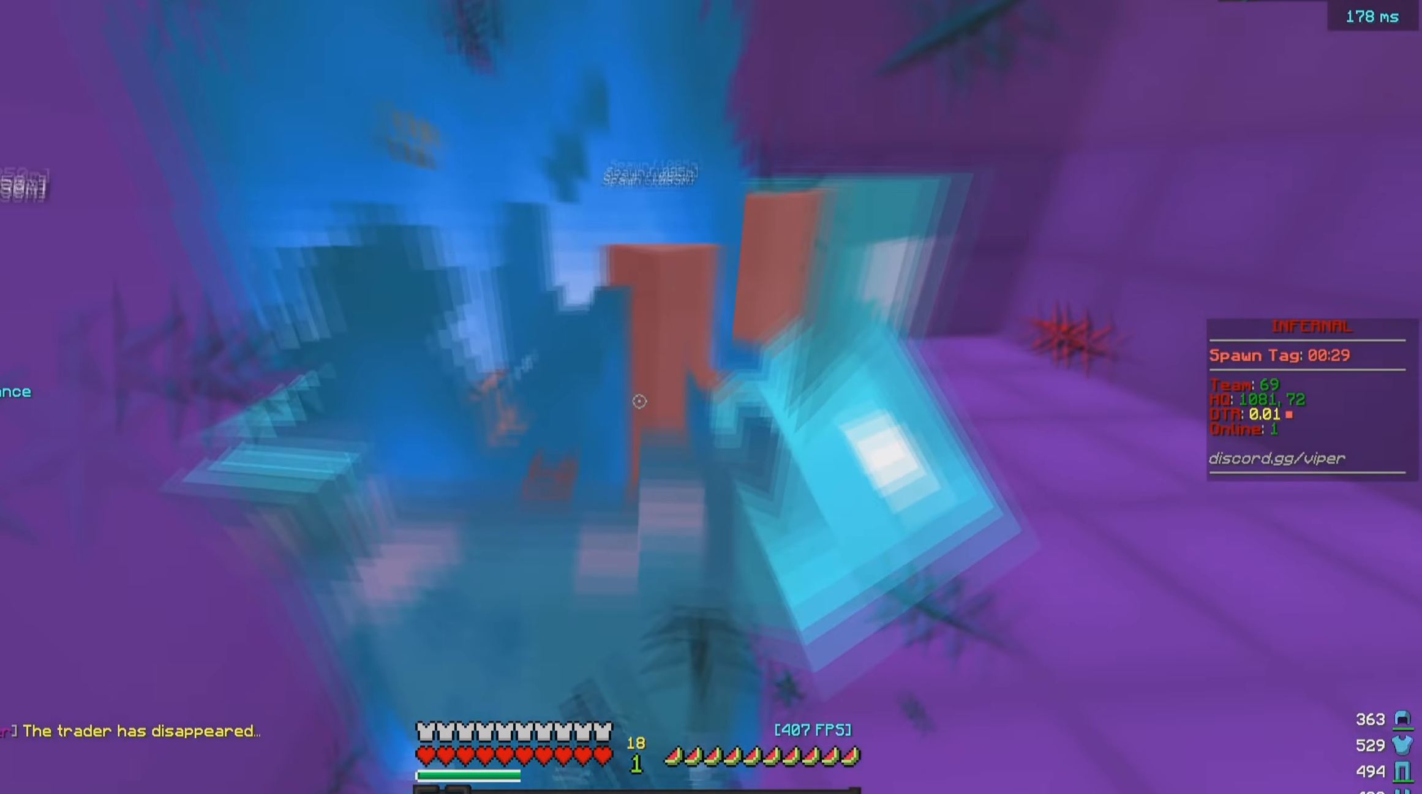
{"keys": [], "mouse": [], "events": [[100, "w", "up"], [434, "mouse_left", "up"]]}
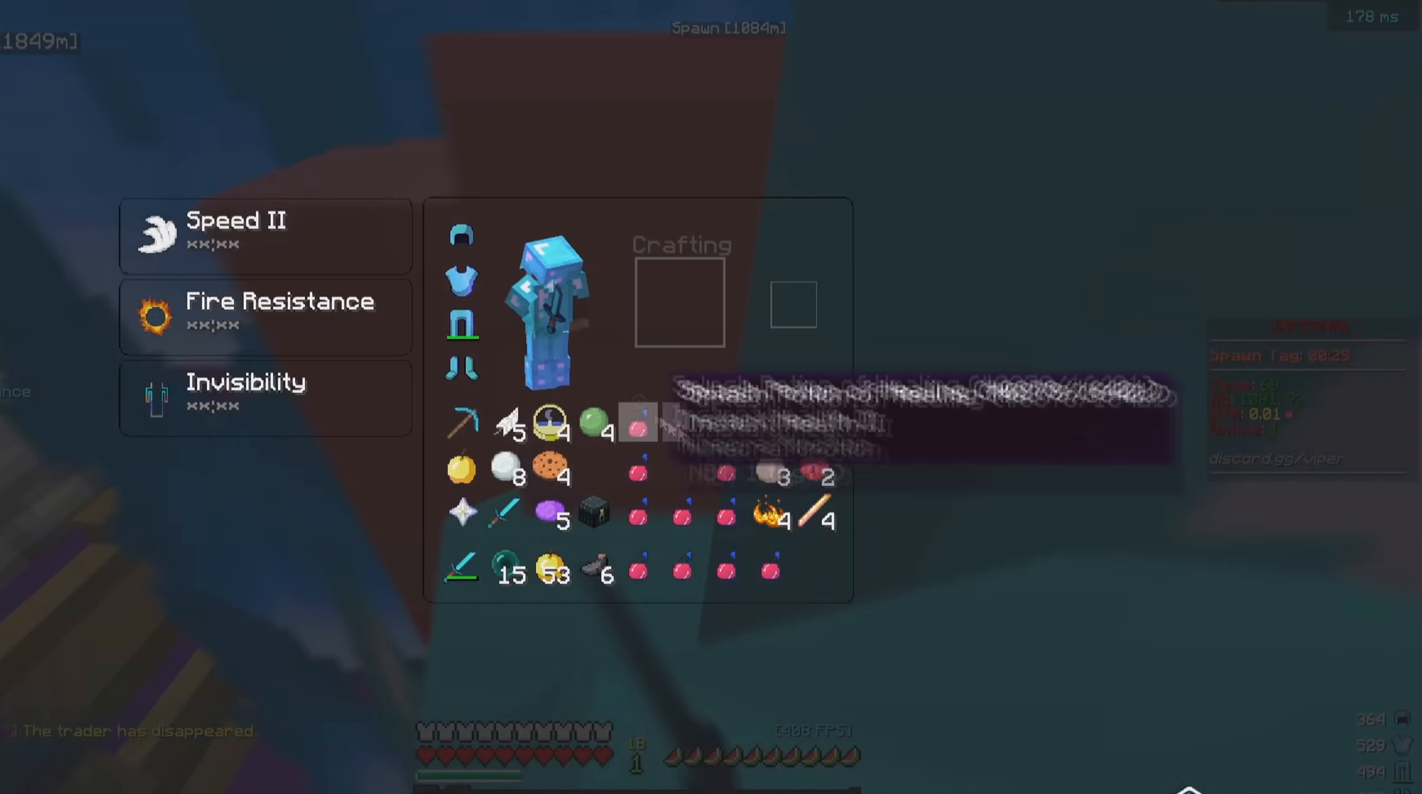
{"keys": [], "mouse": ["left"], "events": [[234, "mouse_right", "down"], [384, "mouse_left", "down"], [400, "mouse_right", "up"]]}
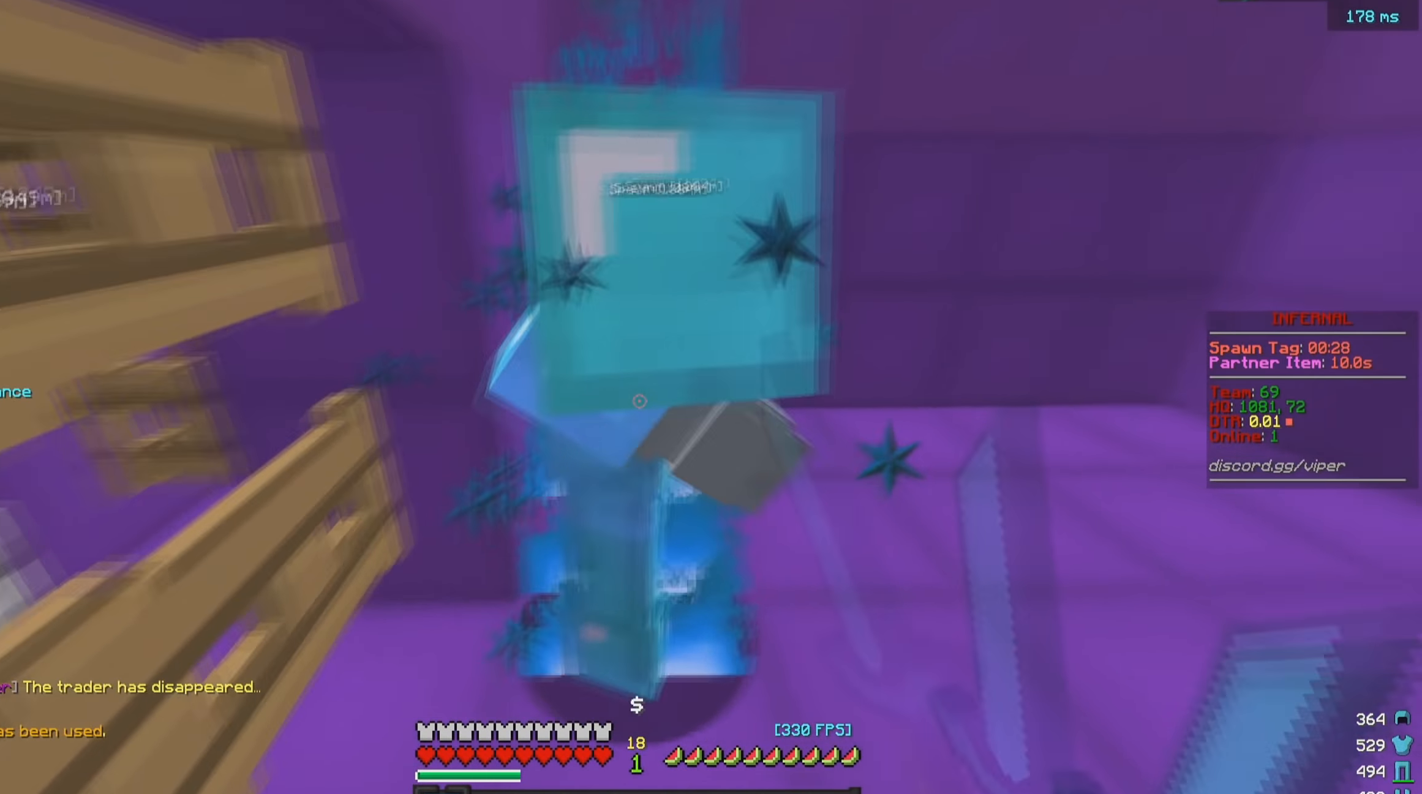
{"keys": ["d", "w"], "mouse": ["left"], "events": [[334, "w", "down"], [450, "d", "down"]]}
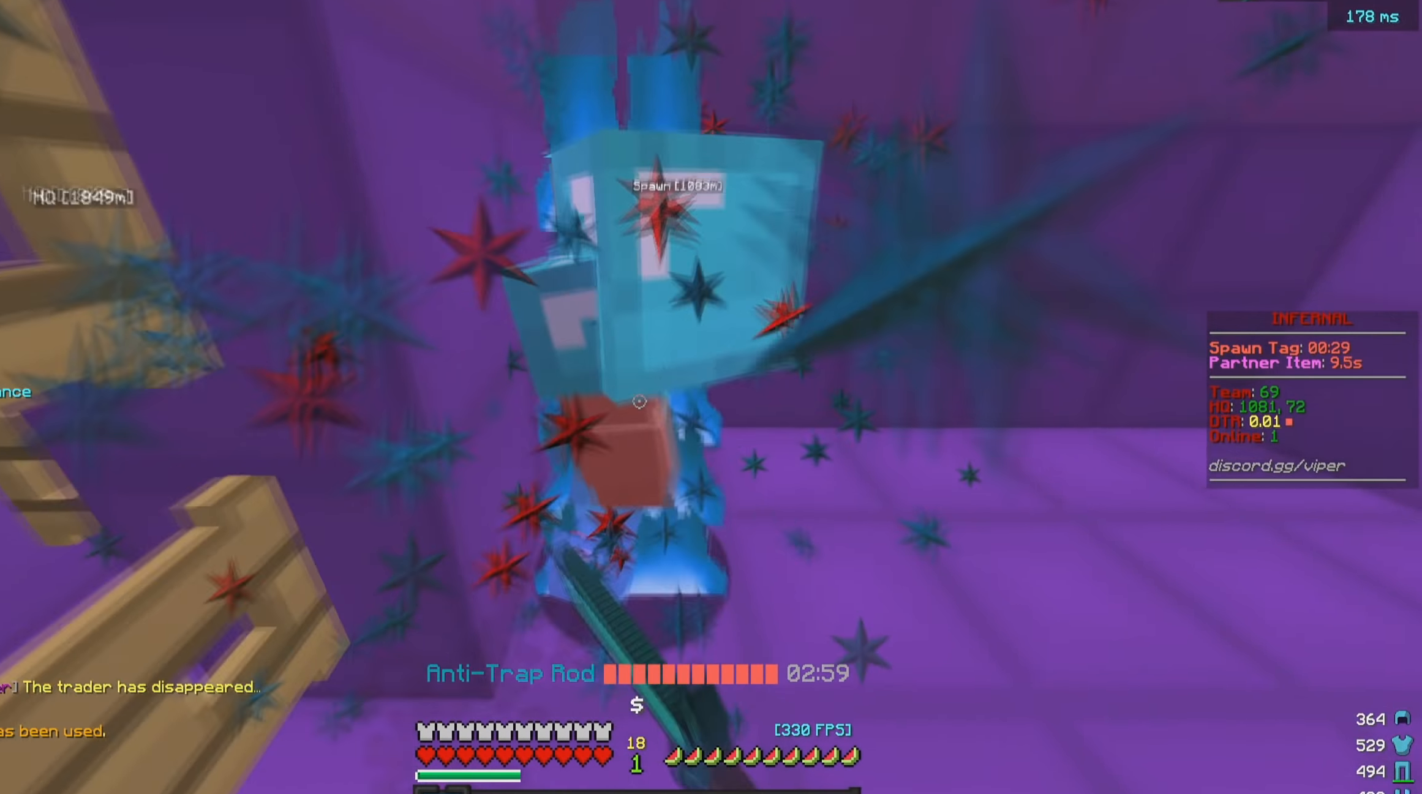
{"keys": ["d"], "mouse": ["left"], "events": [[67, "w", "up"], [217, "s", "down"], [317, "a", "down"], [317, "d", "up"], [384, "a", "up"], [384, "d", "down"], [384, "s", "up"]]}
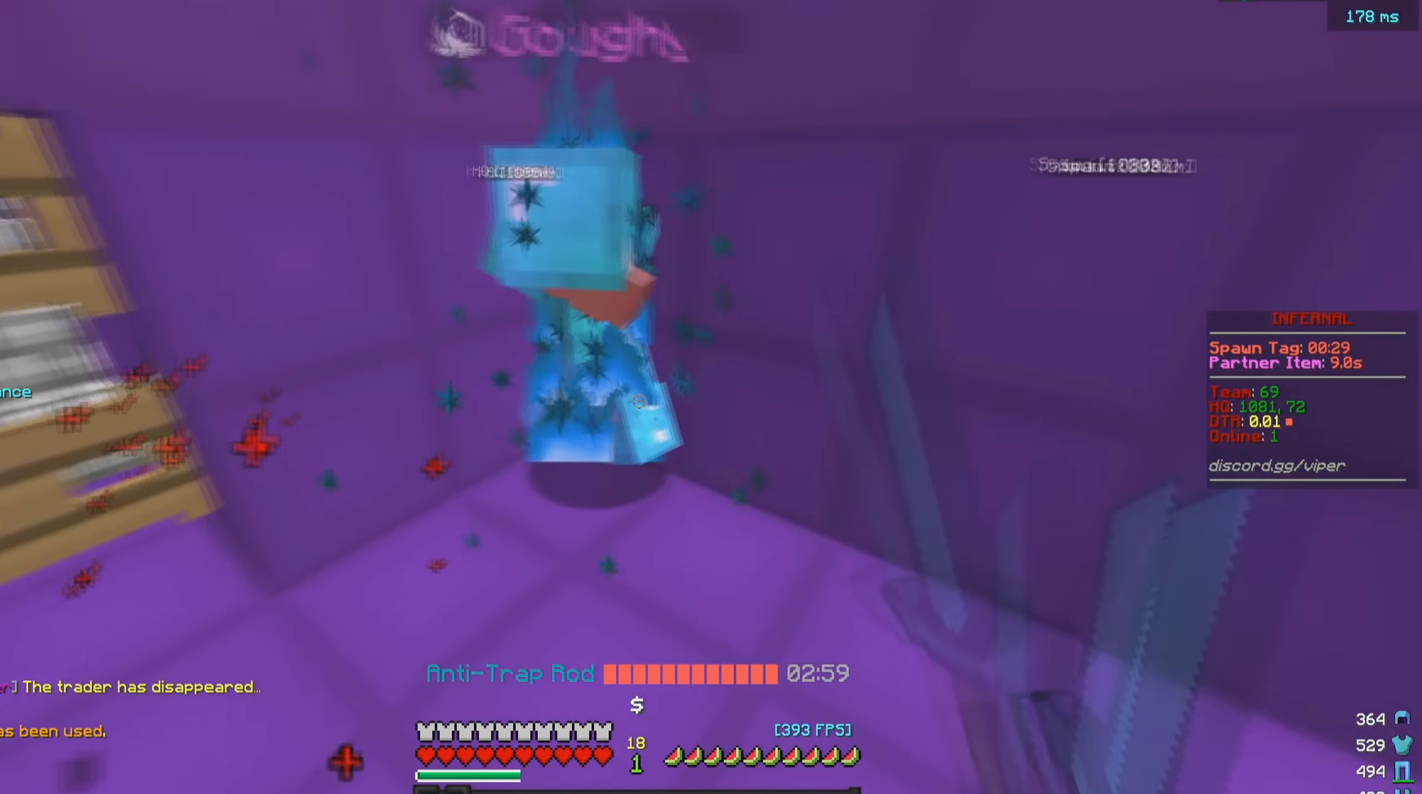
{"keys": [], "mouse": ["left"], "events": [[17, "a", "down"], [34, "d", "up"], [84, "w", "down"], [150, "a", "up"], [267, "w", "up"]]}
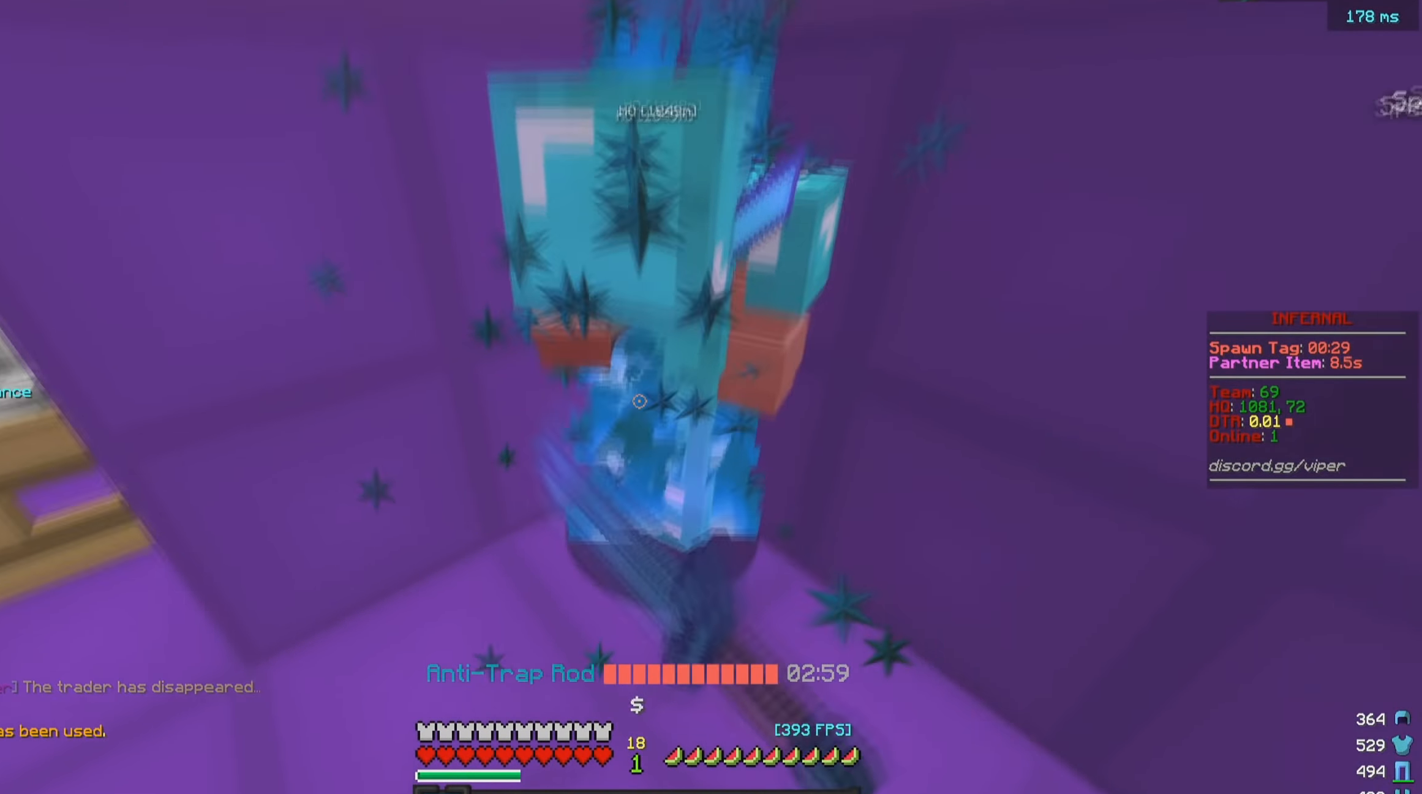
{"keys": ["w"], "mouse": ["left"], "events": [[84, "s", "down"], [234, "s", "up"], [334, "w", "down"]]}
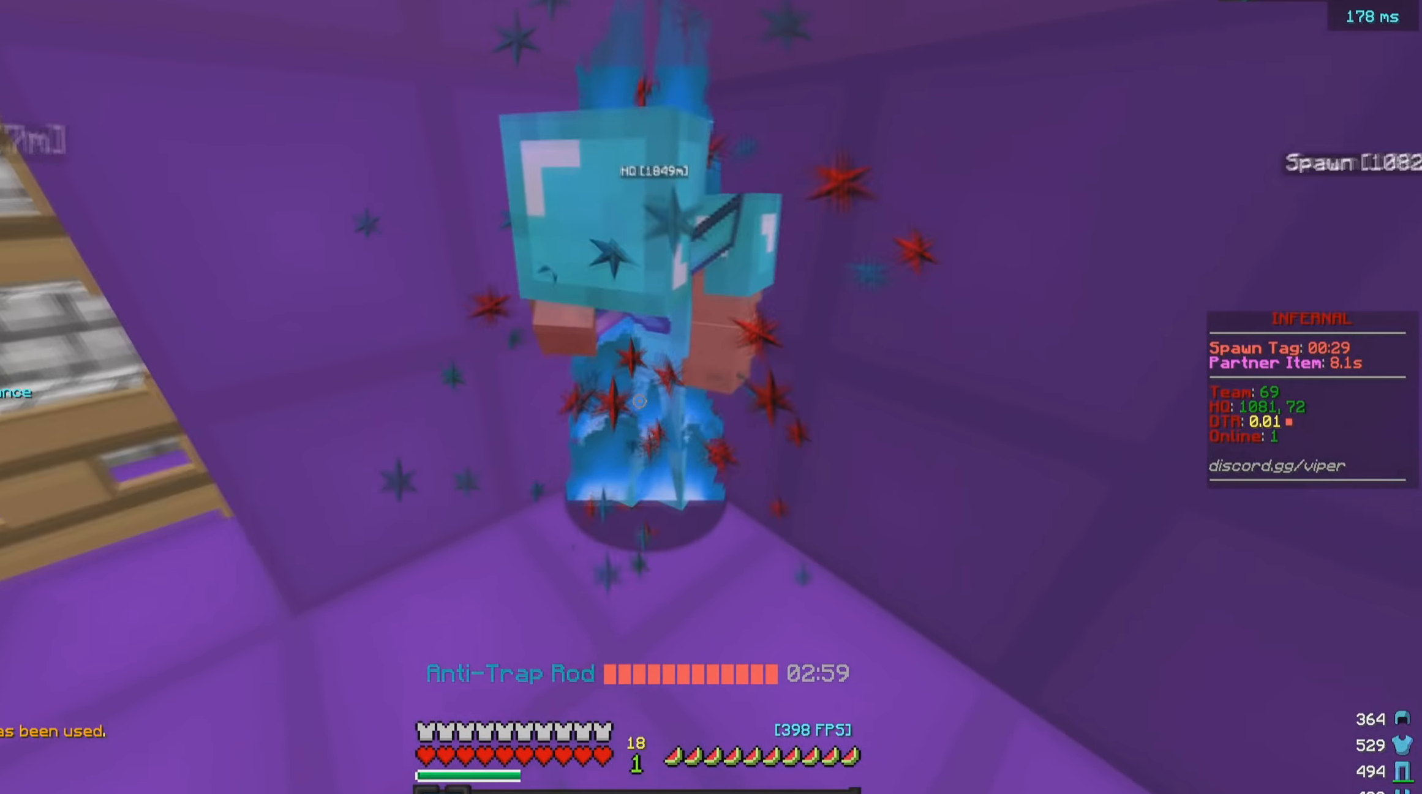
{"keys": [], "mouse": ["left"], "events": [[34, "w", "up"]]}
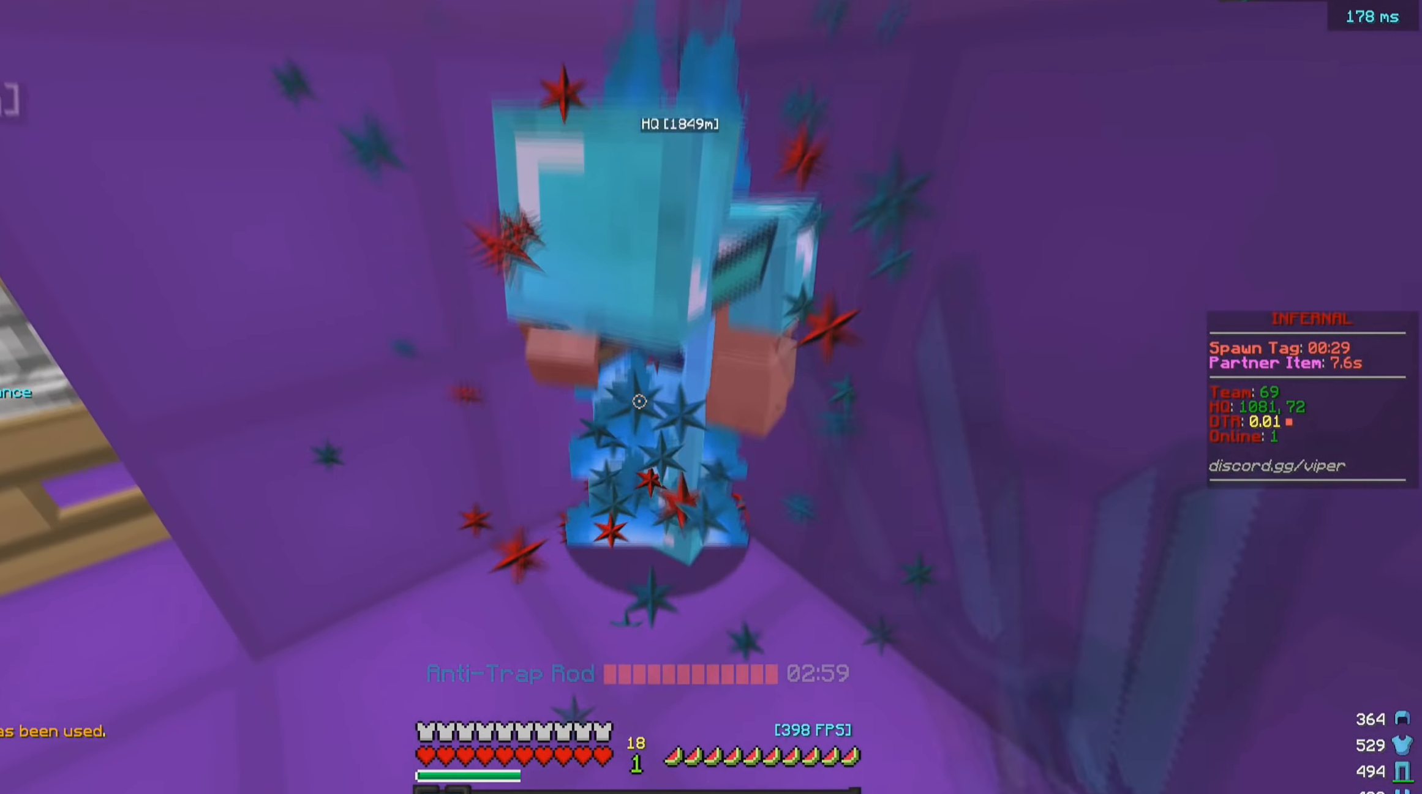
{"keys": ["w"], "mouse": ["left"], "events": [[434, "w", "down"]]}
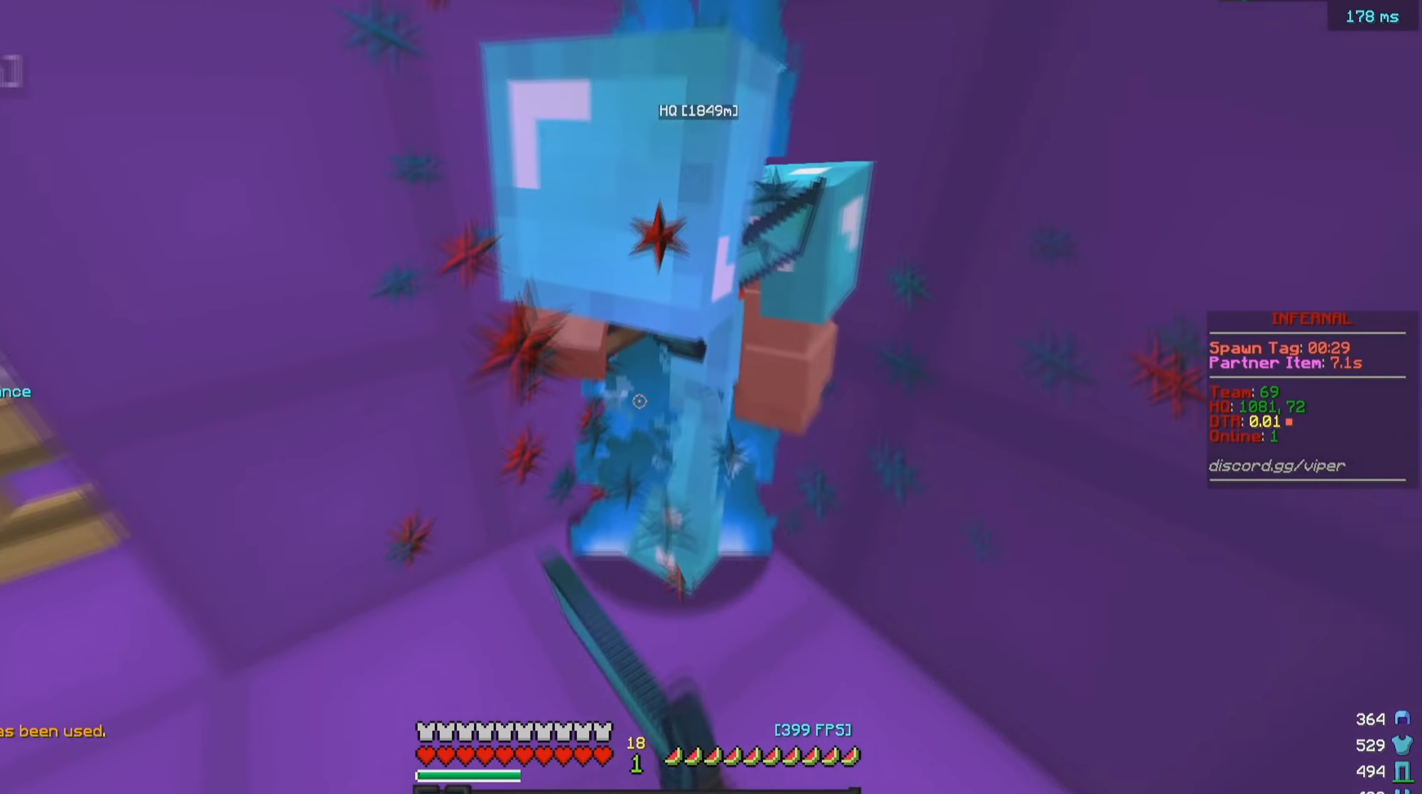
{"keys": [], "mouse": ["left"], "events": [[84, "w", "up"], [284, "s", "down"], [434, "s", "up"]]}
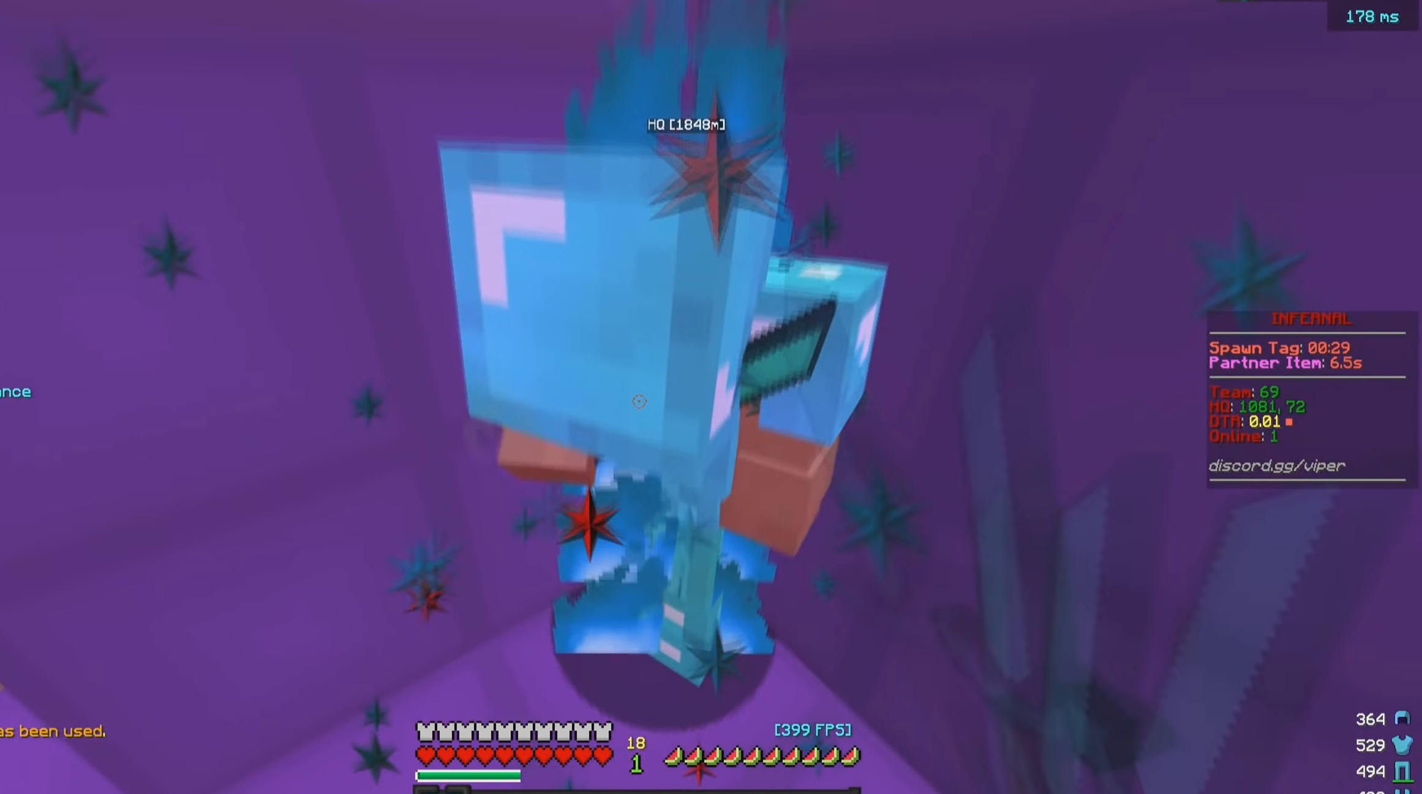
{"keys": [], "mouse": ["left"], "events": []}
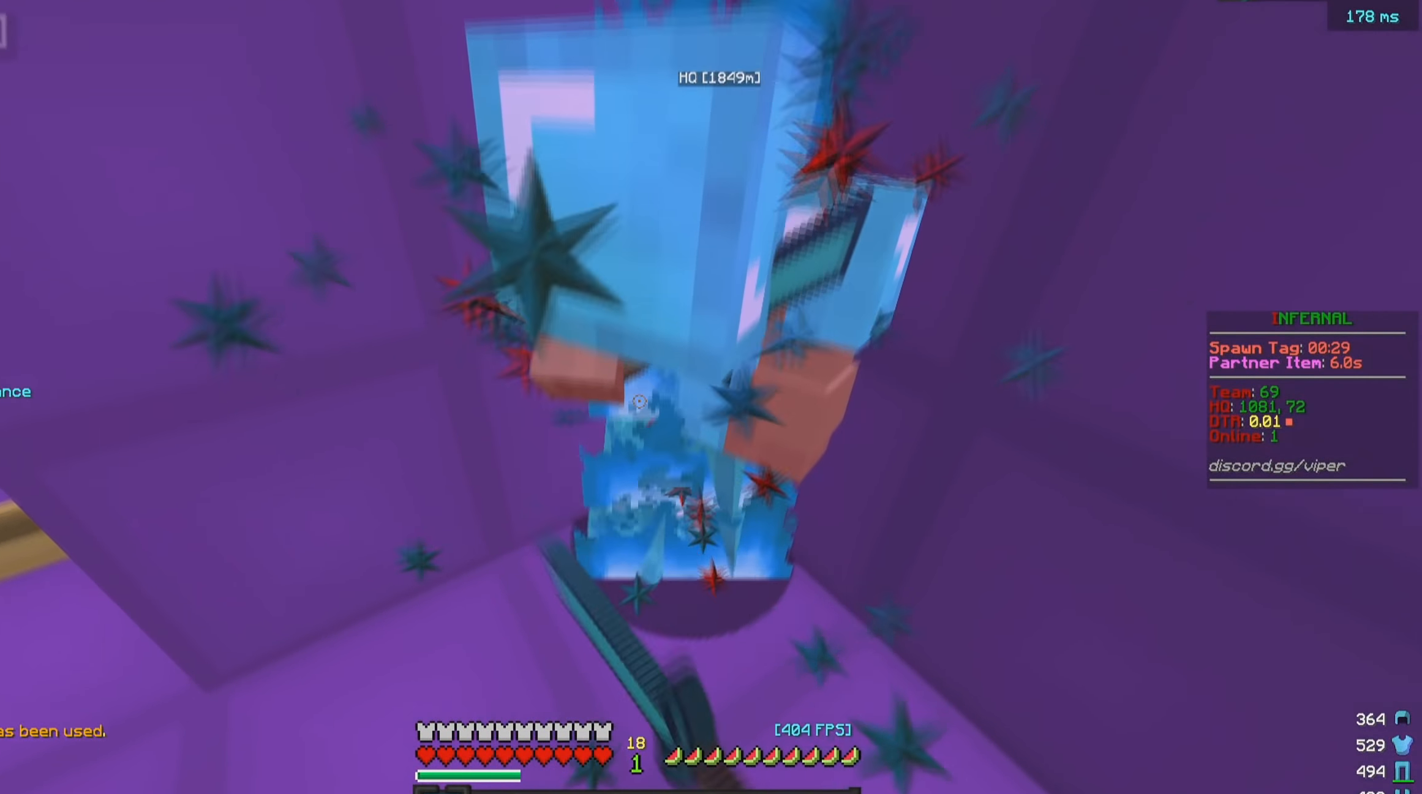
{"keys": ["s"], "mouse": ["left"], "events": [[50, "w", "down"], [67, "d", "down"], [217, "w", "up"], [234, "d", "up"], [384, "s", "down"]]}
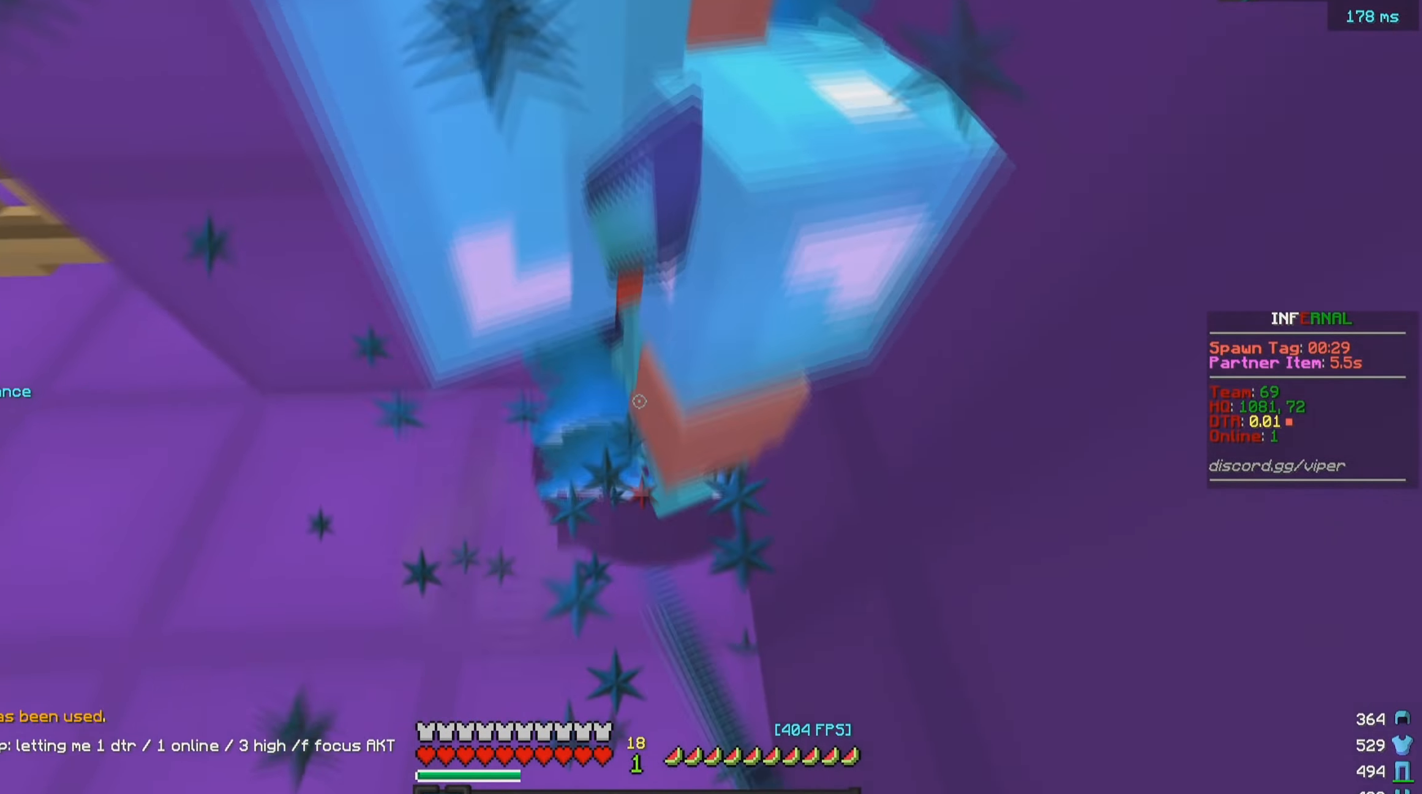
{"keys": [], "mouse": ["left"], "events": [[67, "s", "up"]]}
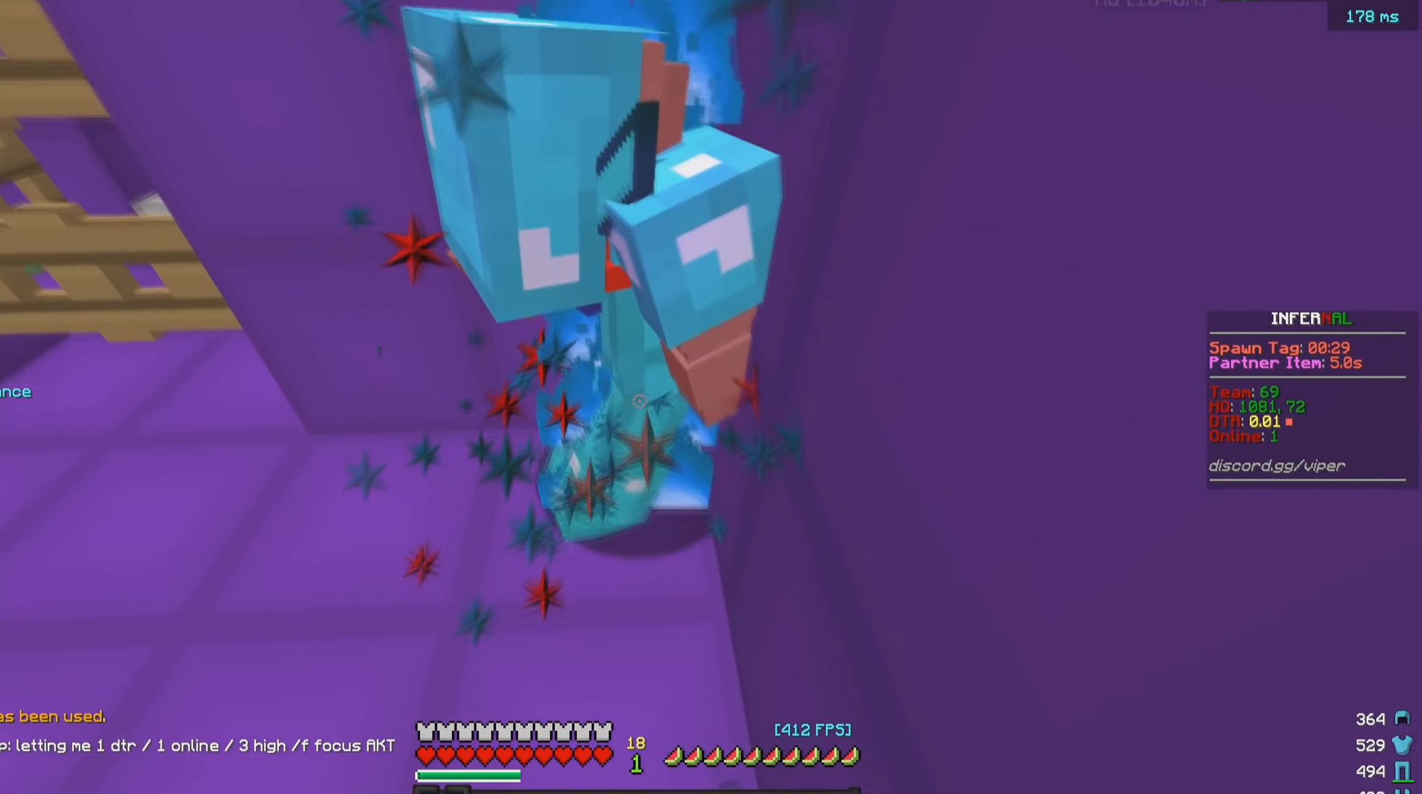
{"keys": [], "mouse": ["left"], "events": []}
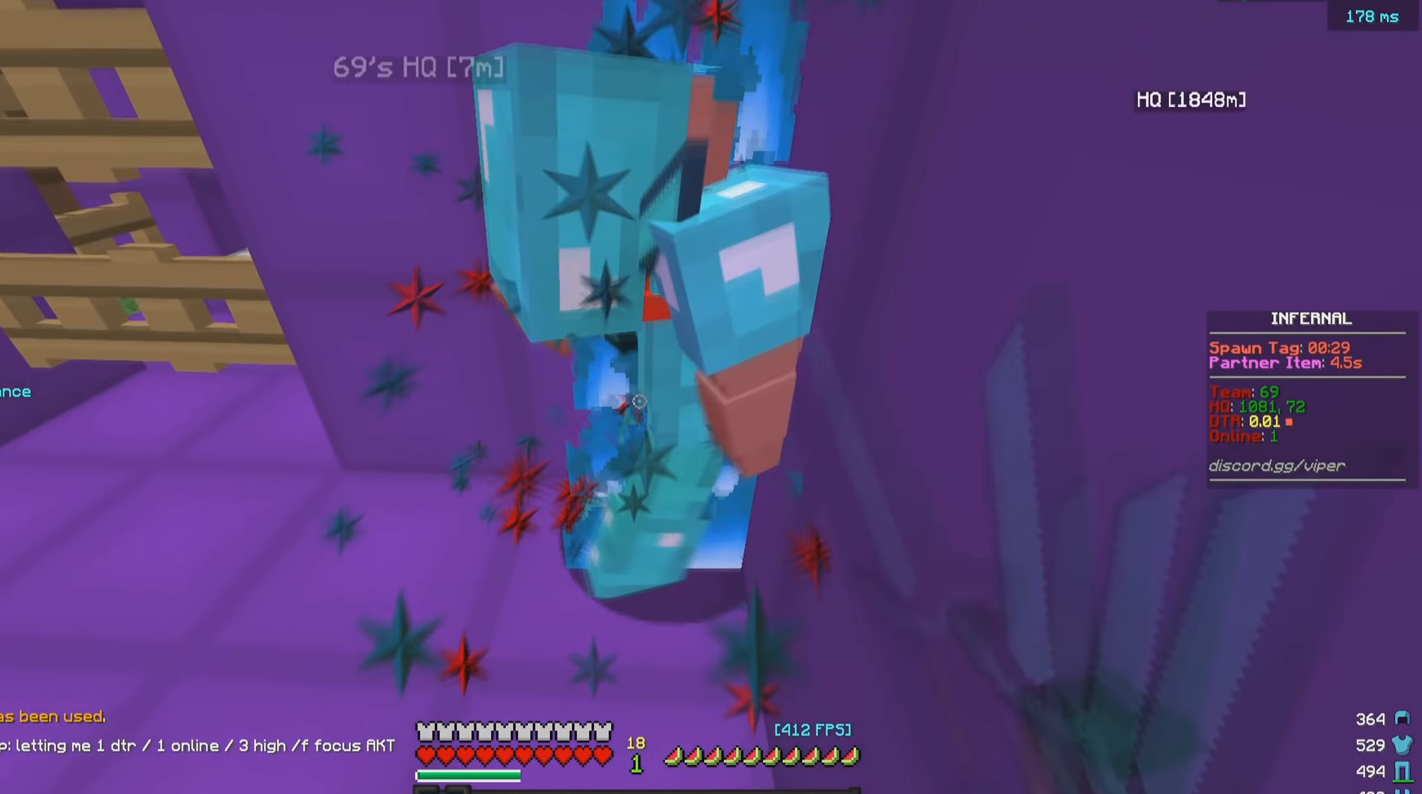
{"keys": [], "mouse": ["left"], "events": [[150, "w", "down"], [217, "a", "down"], [317, "w", "up"], [384, "a", "up"]]}
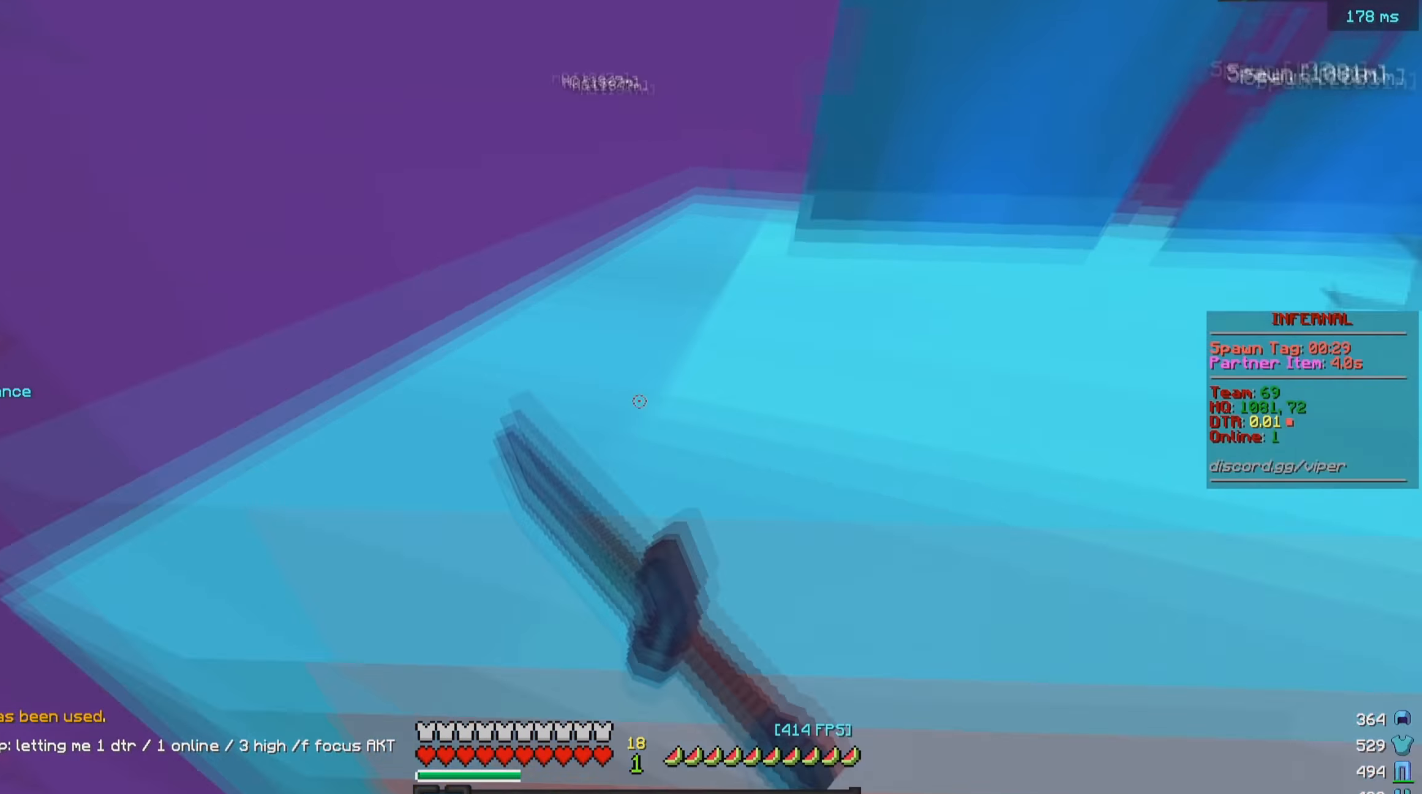
{"keys": ["d"], "mouse": ["left"], "events": [[17, "s", "down"], [217, "s", "up"], [417, "d", "down"]]}
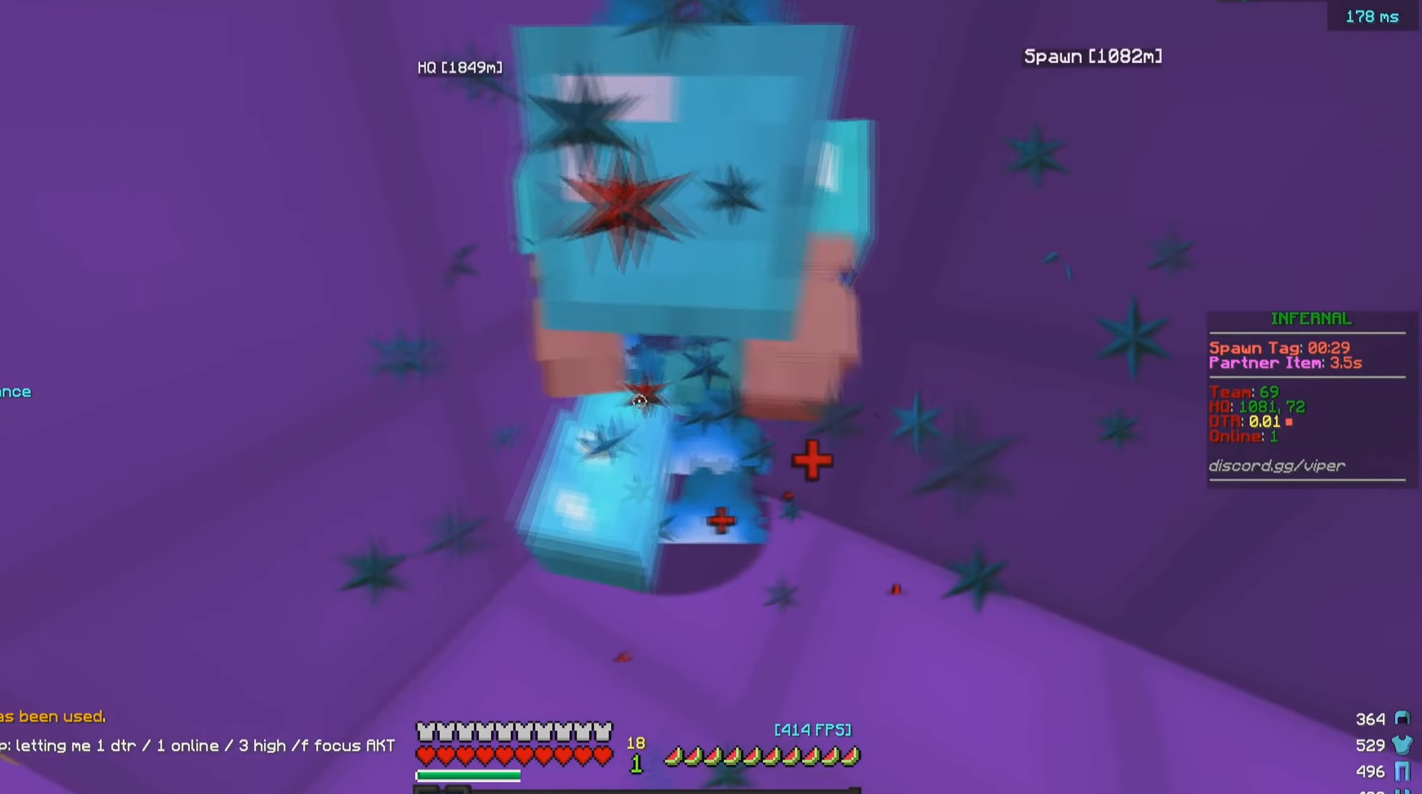
{"keys": ["a"], "mouse": ["left"], "events": [[234, "w", "down"], [284, "d", "up"], [400, "a", "down"], [450, "w", "up"]]}
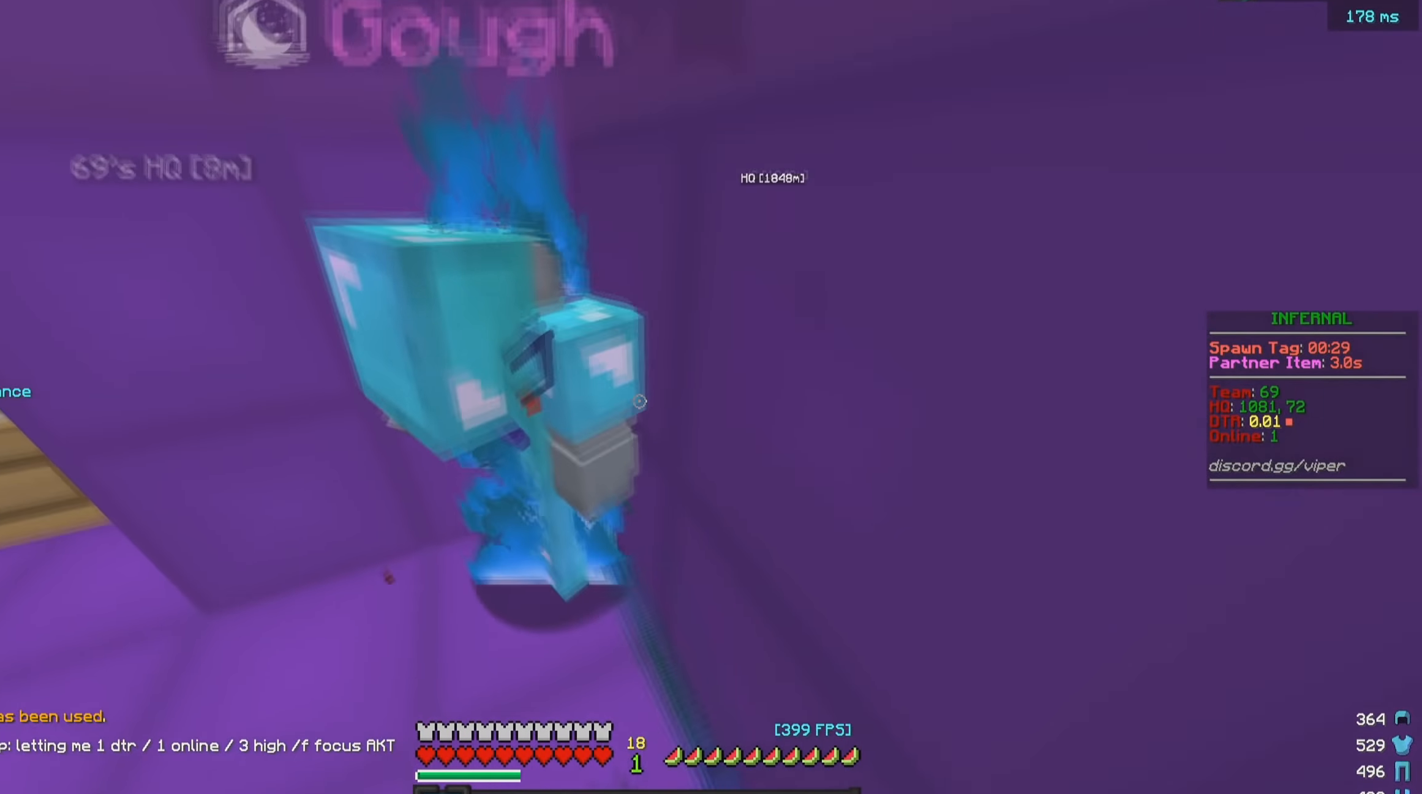
{"keys": [], "mouse": [], "events": [[150, "a", "up"], [150, "mouse_left", "up"]]}
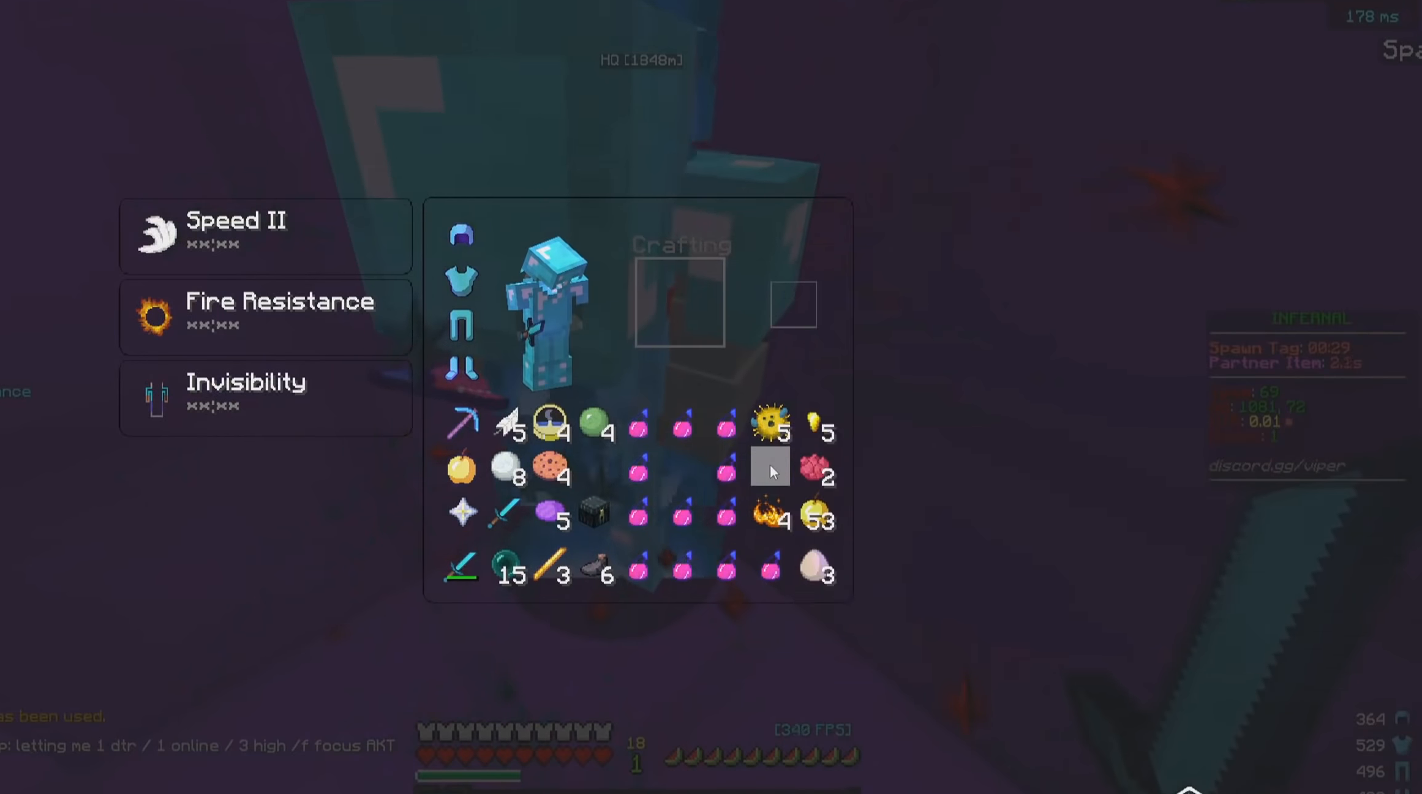
{"keys": ["w"], "mouse": ["left"], "events": [[84, "mouse_left", "down"], [450, "w", "down"]]}